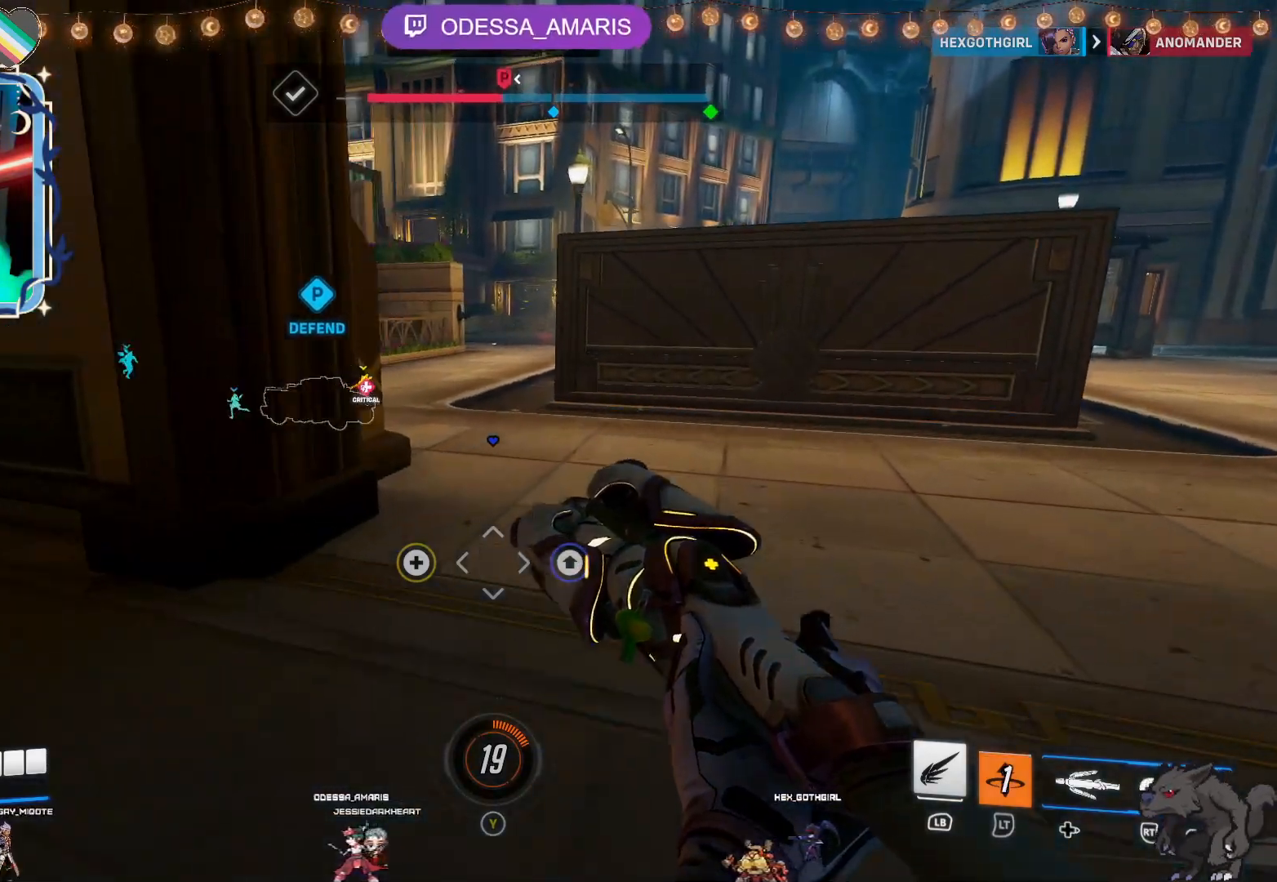
Gameplay with a controller (PlayStation layout); each line is a JSON object with the inputs held at the frame after it (dt_ms = milliseconds from this image to that frame). "events" lists button and stick changes between this image and that frame as [ms after this image, input, new state], when the widget could be followed in between.
{"dt_ms": 500, "buttons": [], "left_stick": "up", "right_stick": "center", "events": []}
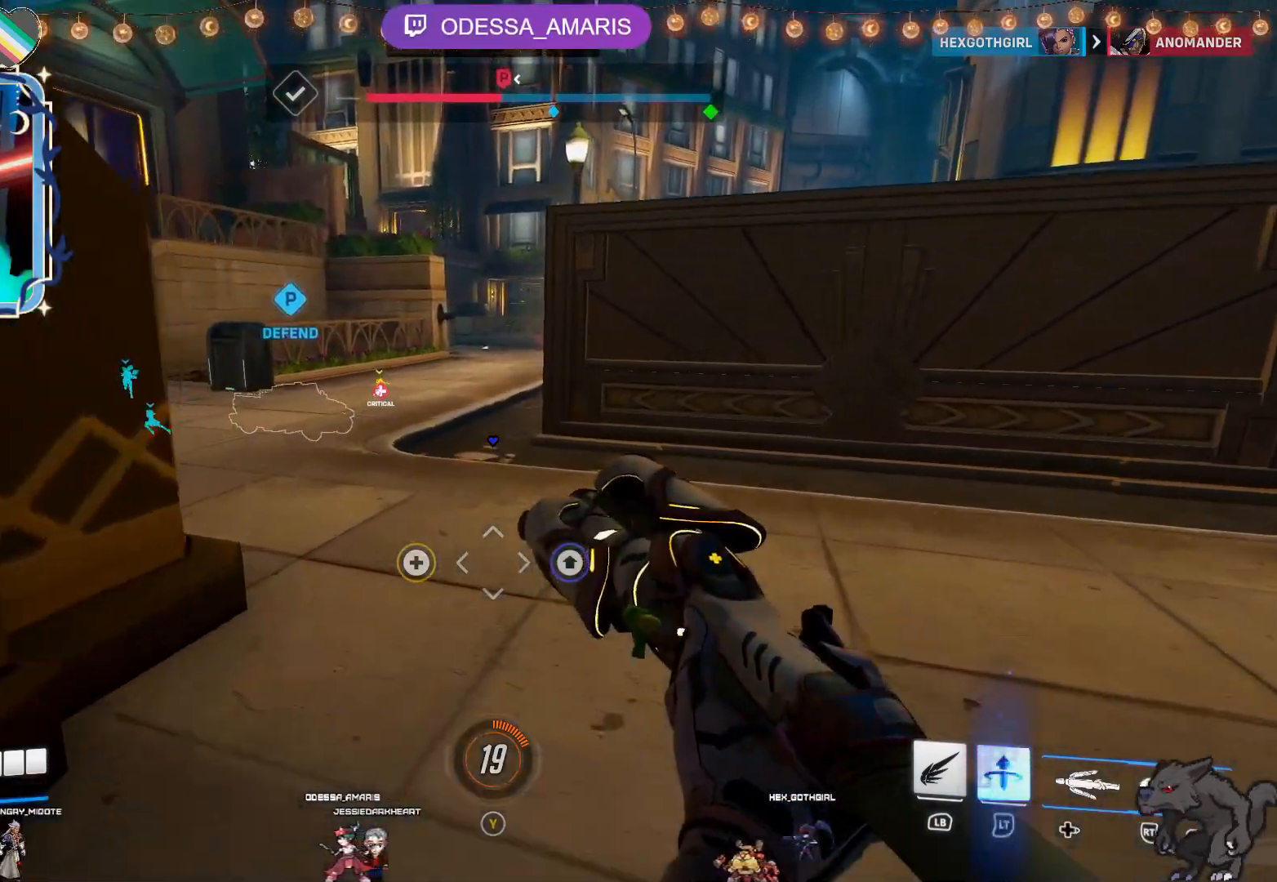
{"dt_ms": 500, "buttons": [], "left_stick": "up", "right_stick": "center", "events": []}
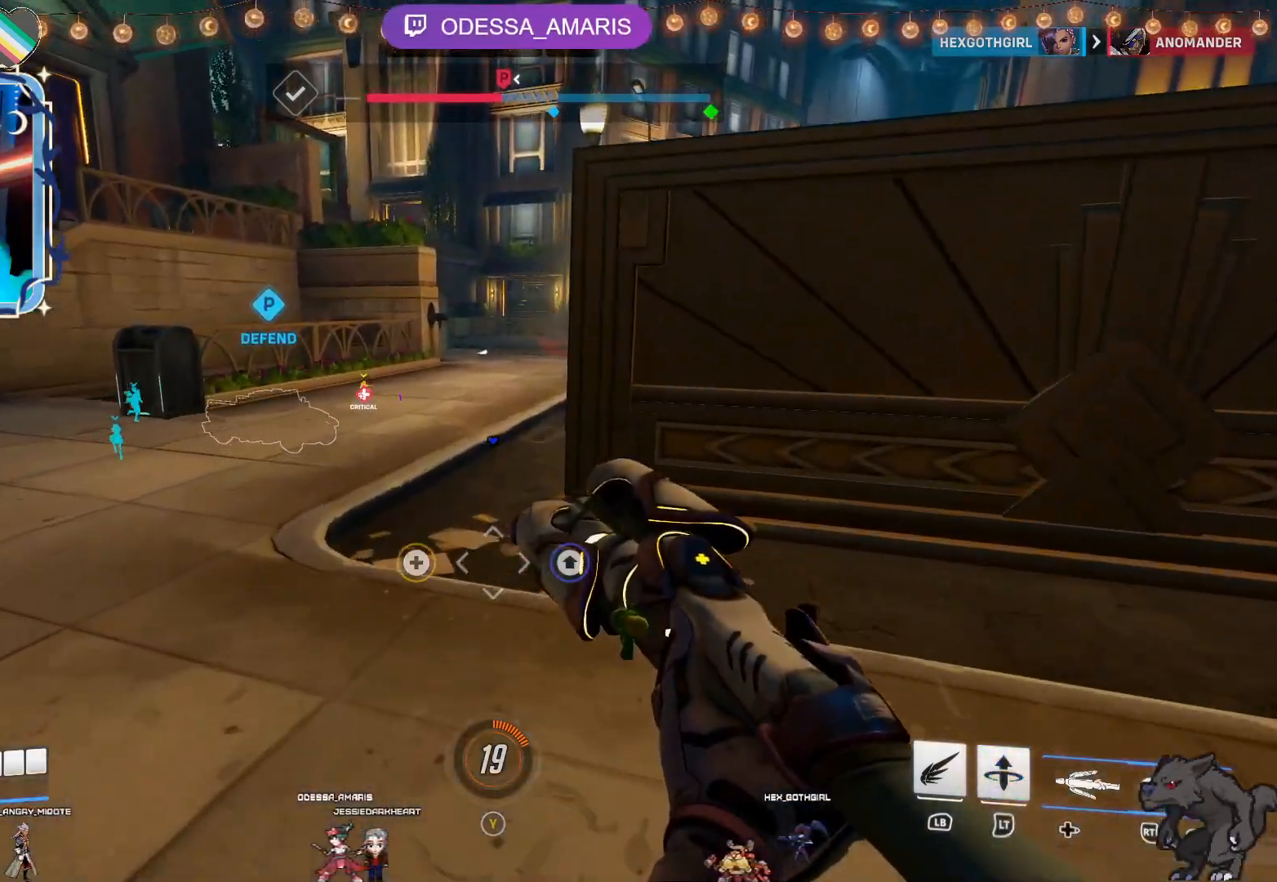
{"dt_ms": 500, "buttons": [], "left_stick": "up", "right_stick": "center", "events": []}
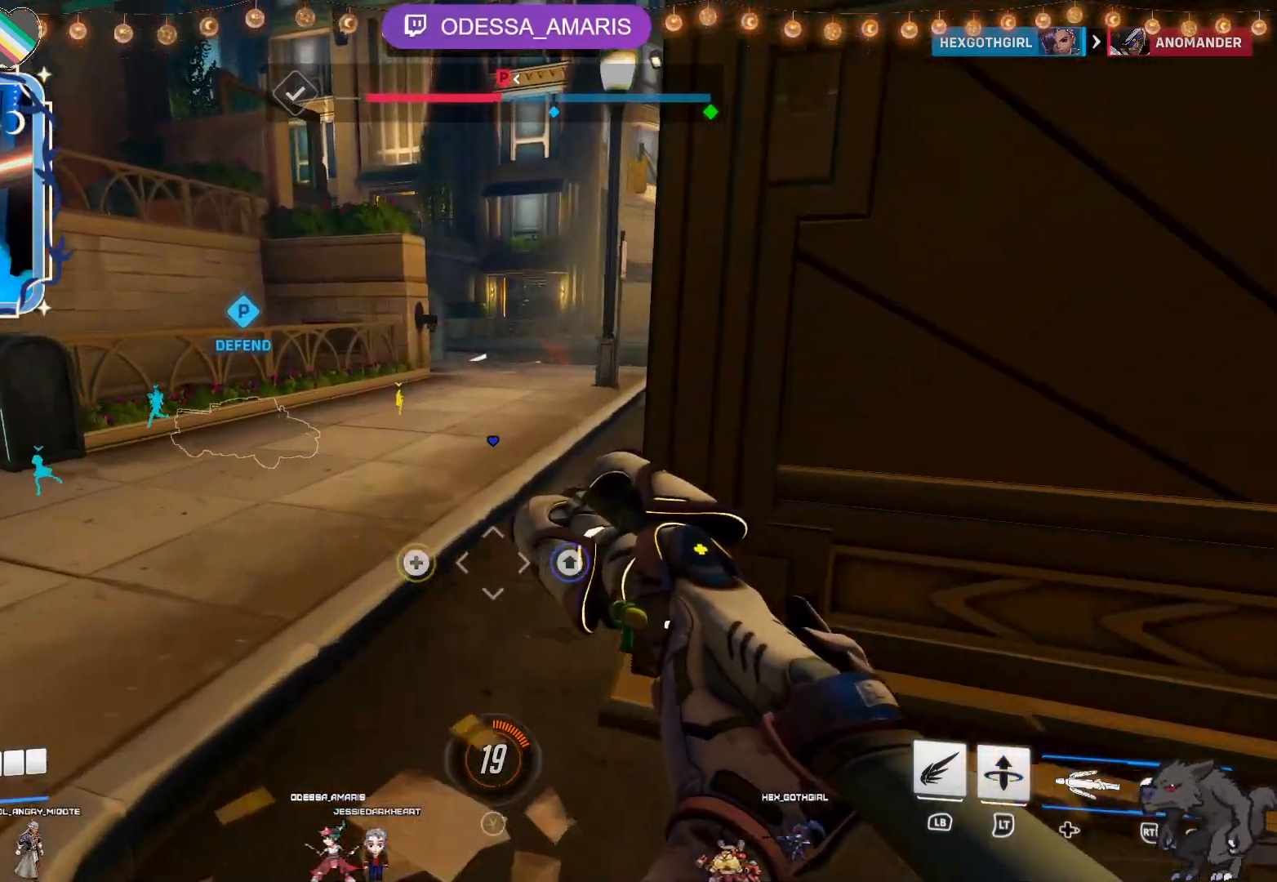
{"dt_ms": 500, "buttons": [], "left_stick": "up", "right_stick": "center", "events": []}
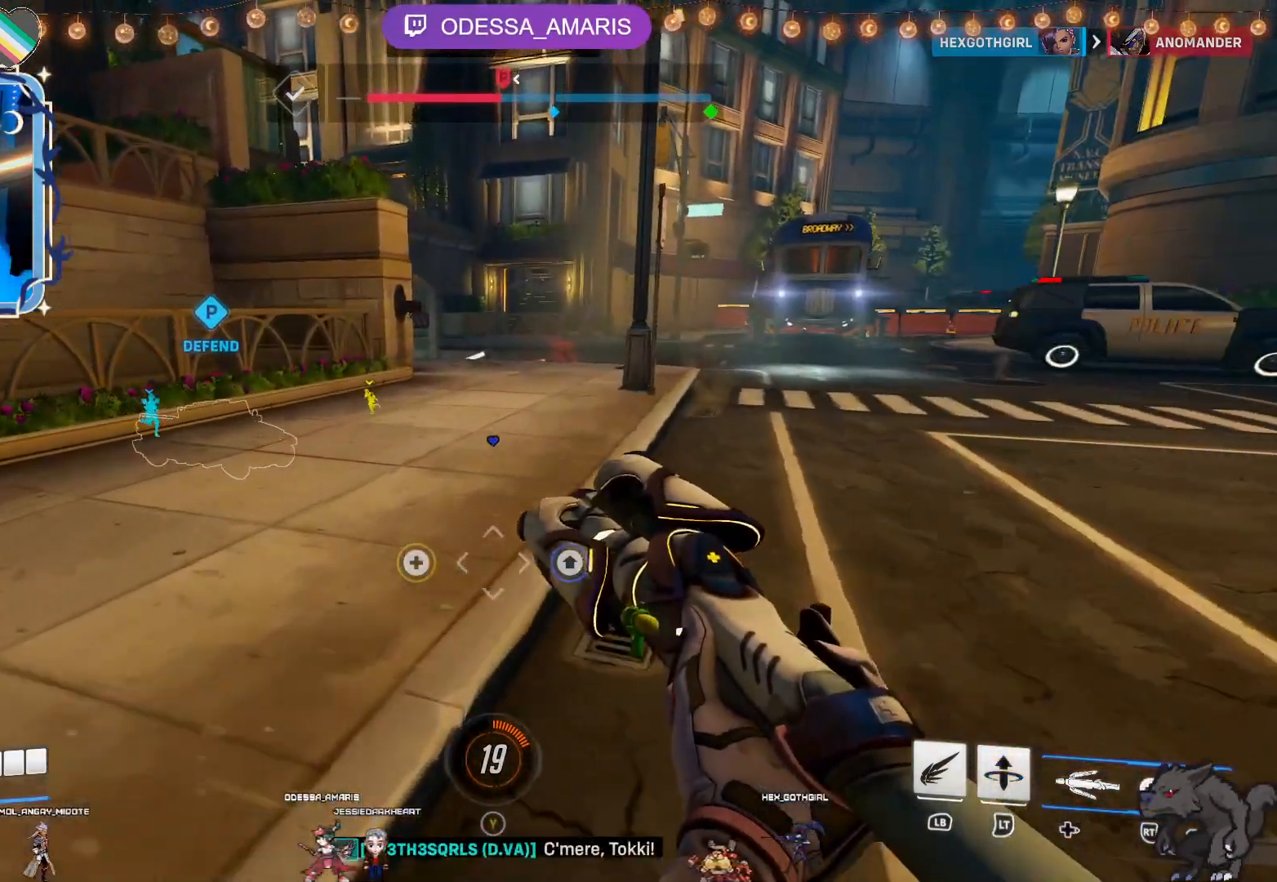
{"dt_ms": 500, "buttons": [], "left_stick": "up", "right_stick": "left", "events": [[383, "right_stick", "left"]]}
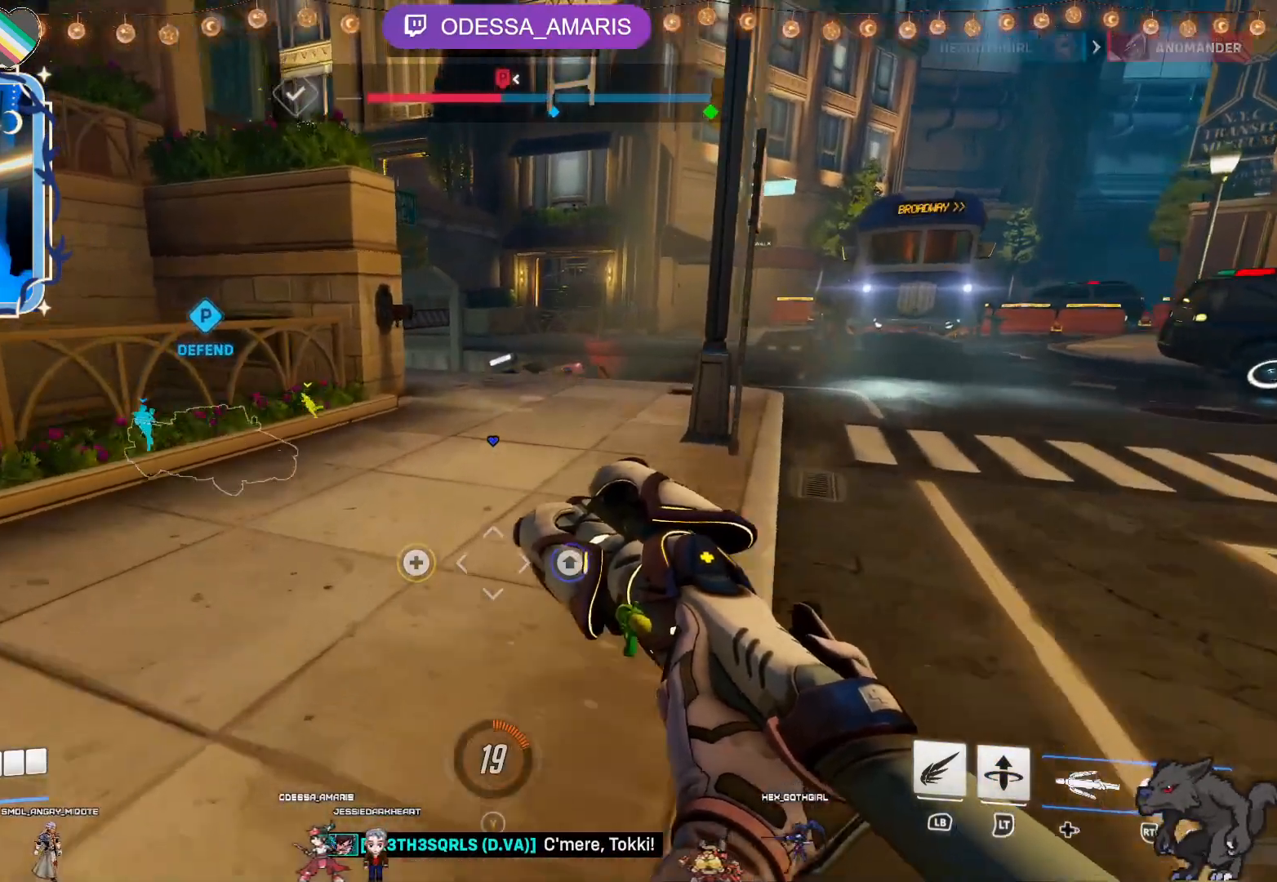
{"dt_ms": 500, "buttons": [], "left_stick": "up", "right_stick": "center", "events": [[17, "right_stick", "center"]]}
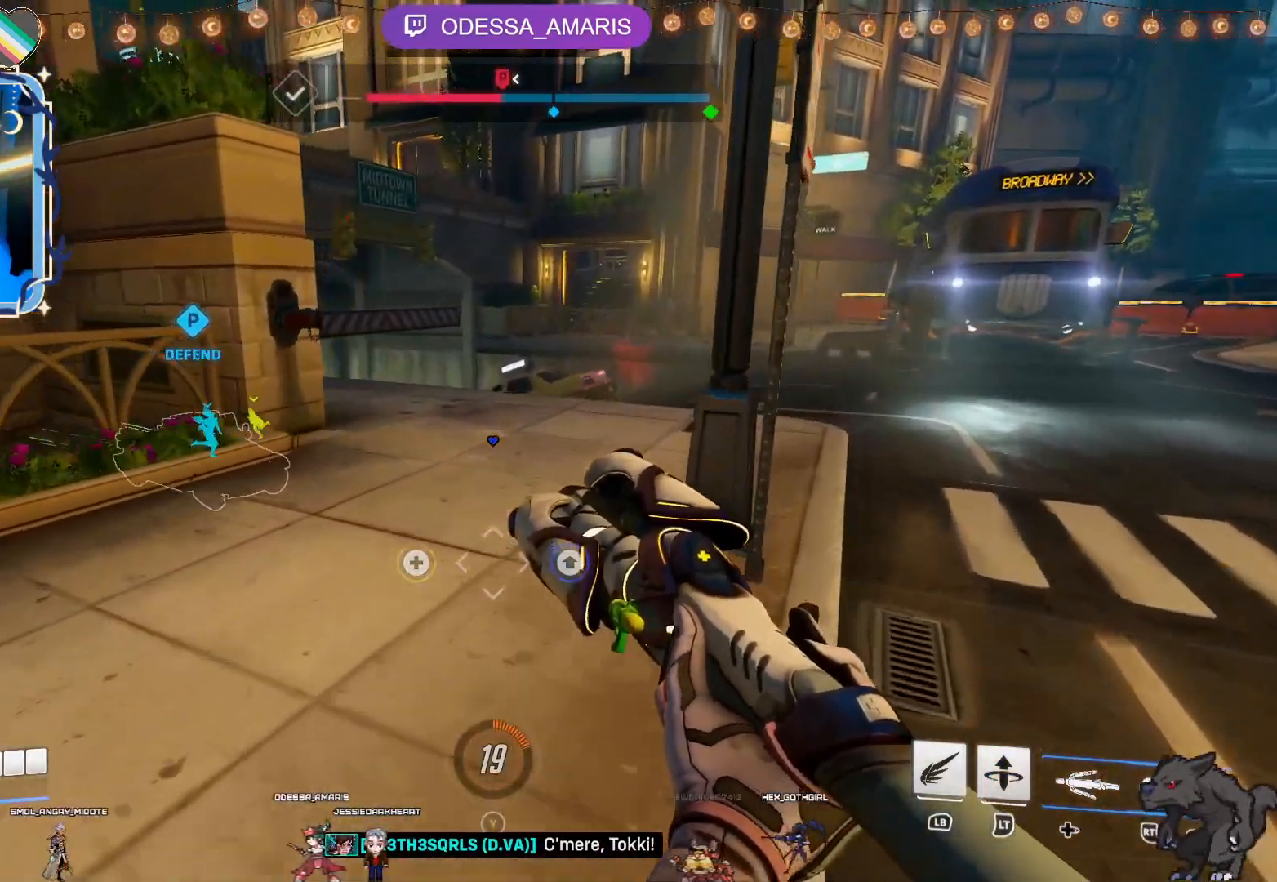
{"dt_ms": 500, "buttons": [], "left_stick": "up", "right_stick": "center", "events": [[50, "right_stick", "left"], [217, "right_stick", "center"]]}
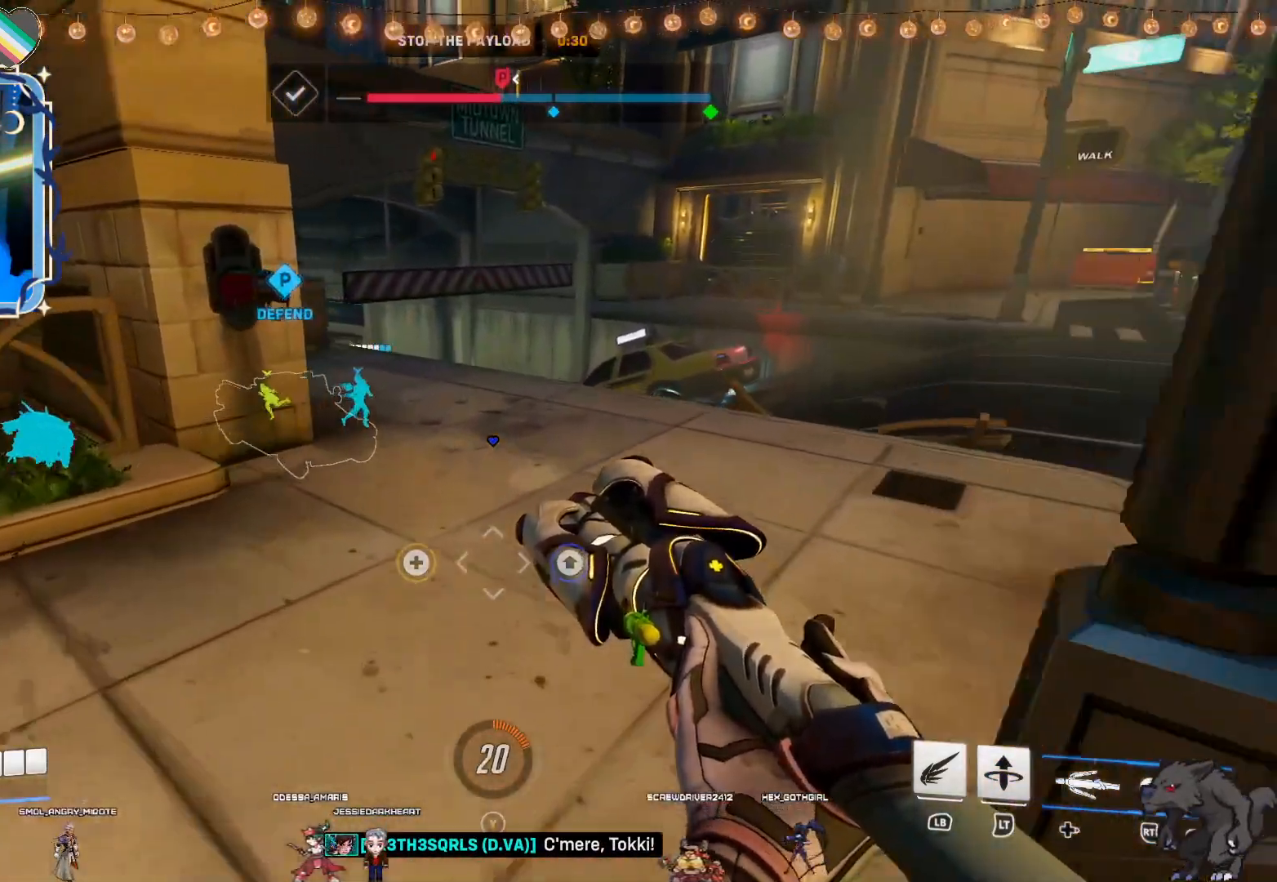
{"dt_ms": 500, "buttons": [], "left_stick": "up-right", "right_stick": "left", "events": [[233, "left_stick", "up-right"], [367, "right_stick", "left"]]}
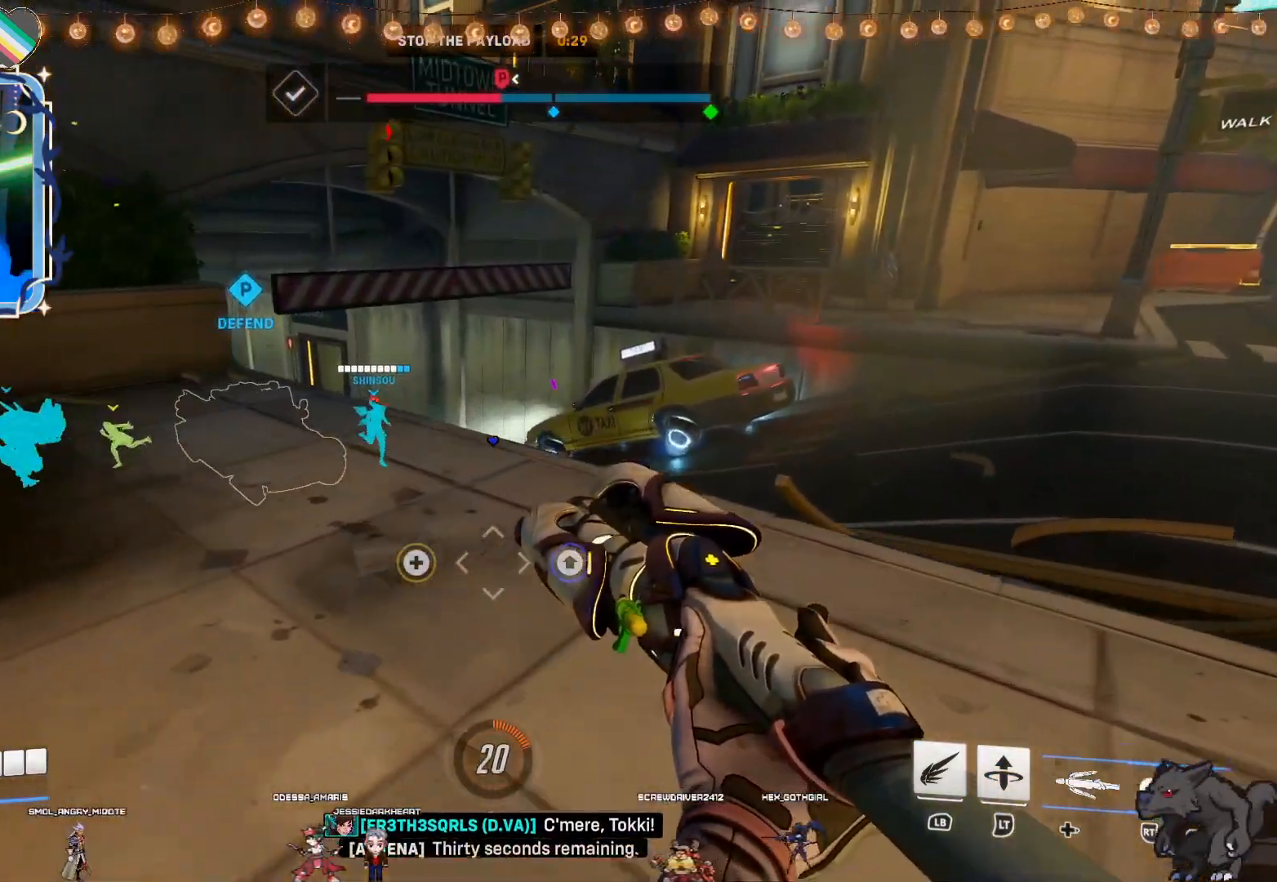
{"dt_ms": 500, "buttons": [], "left_stick": "up-right", "right_stick": "center", "events": [[100, "right_stick", "center"]]}
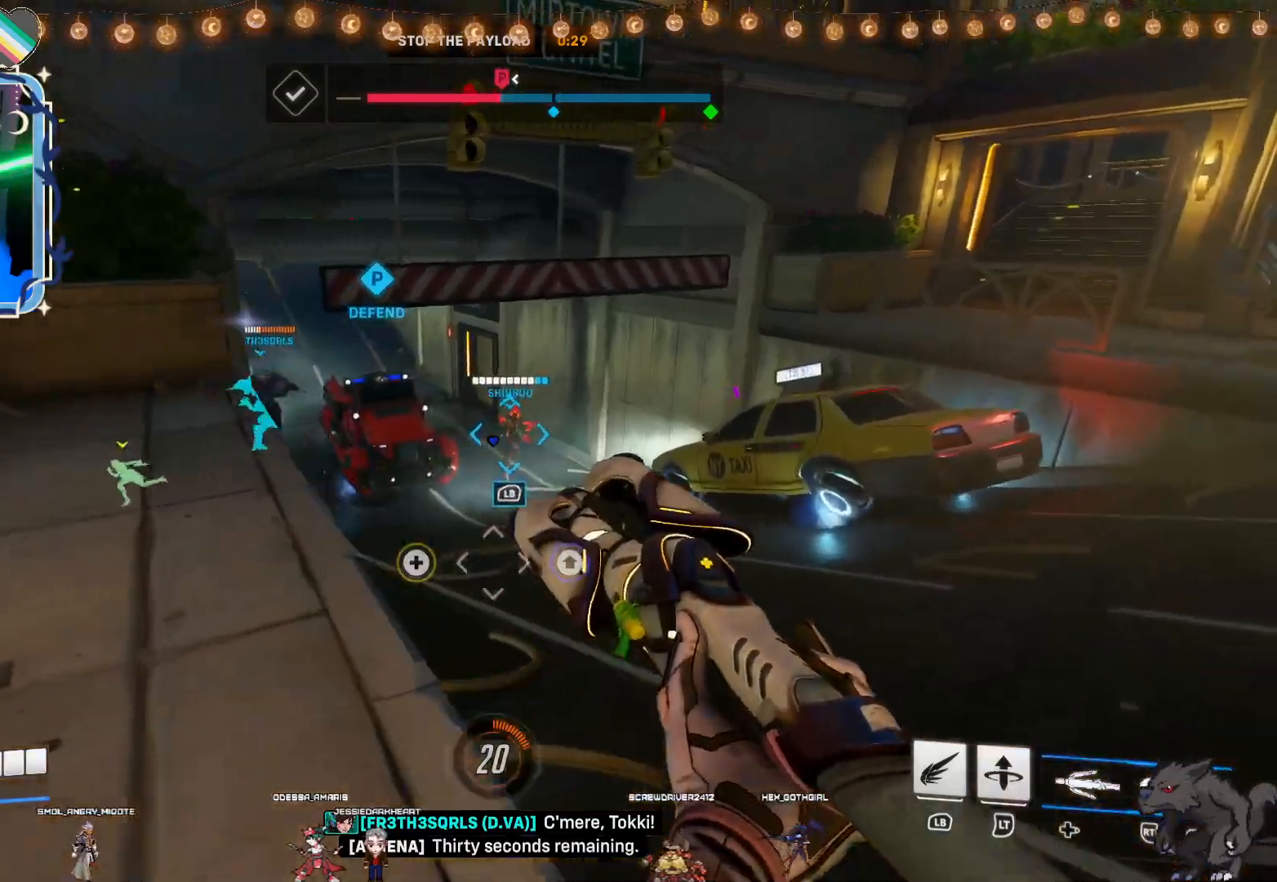
{"dt_ms": 500, "buttons": [], "left_stick": "up", "right_stick": "left", "events": [[33, "right_stick", "left"], [100, "L1", "down"], [167, "right_stick", "center"], [183, "L1", "up"], [233, "L1", "down"], [350, "left_stick", "up"], [367, "L1", "up"], [467, "right_stick", "left"]]}
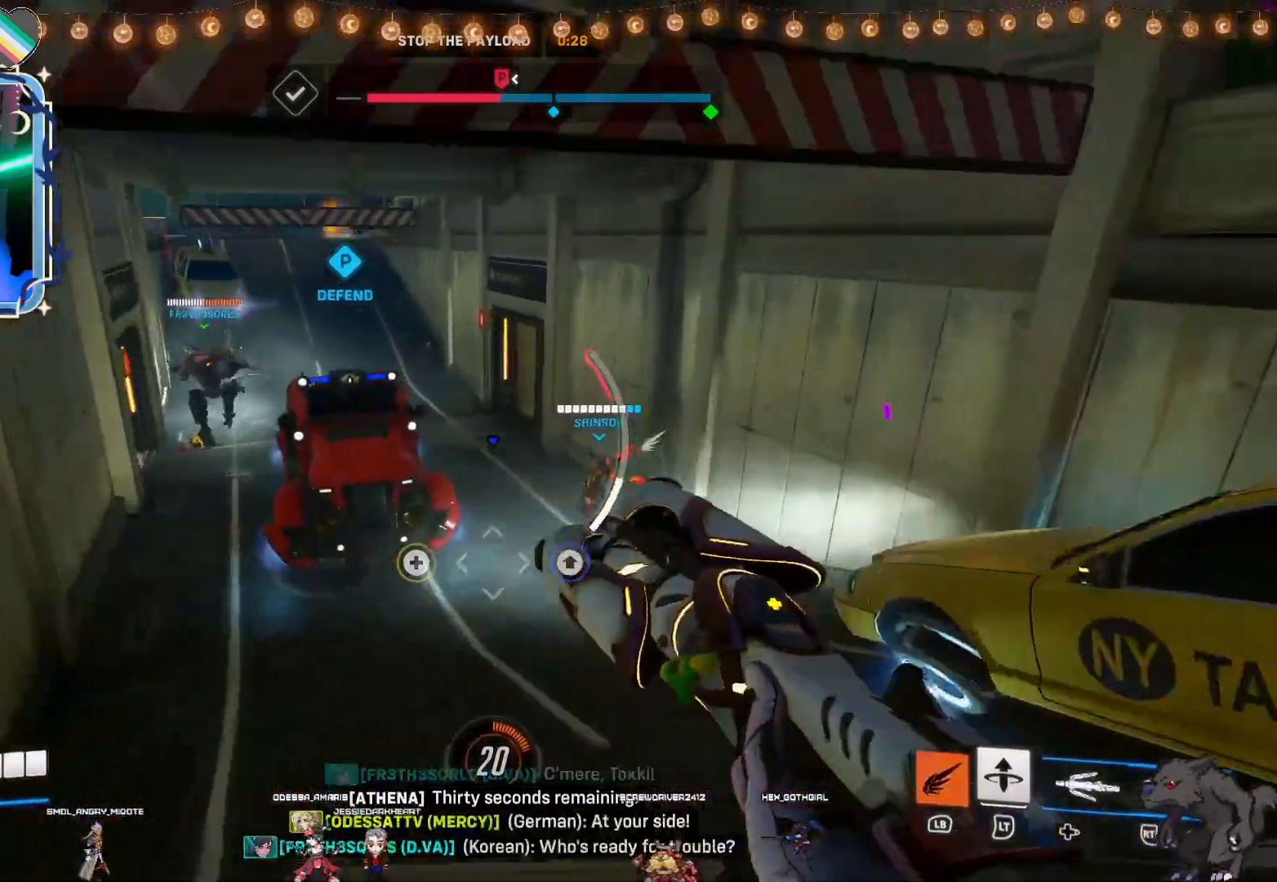
{"dt_ms": 500, "buttons": [], "left_stick": "left", "right_stick": "center", "events": [[33, "left_stick", "up-left"], [167, "right_stick", "center"], [467, "left_stick", "left"]]}
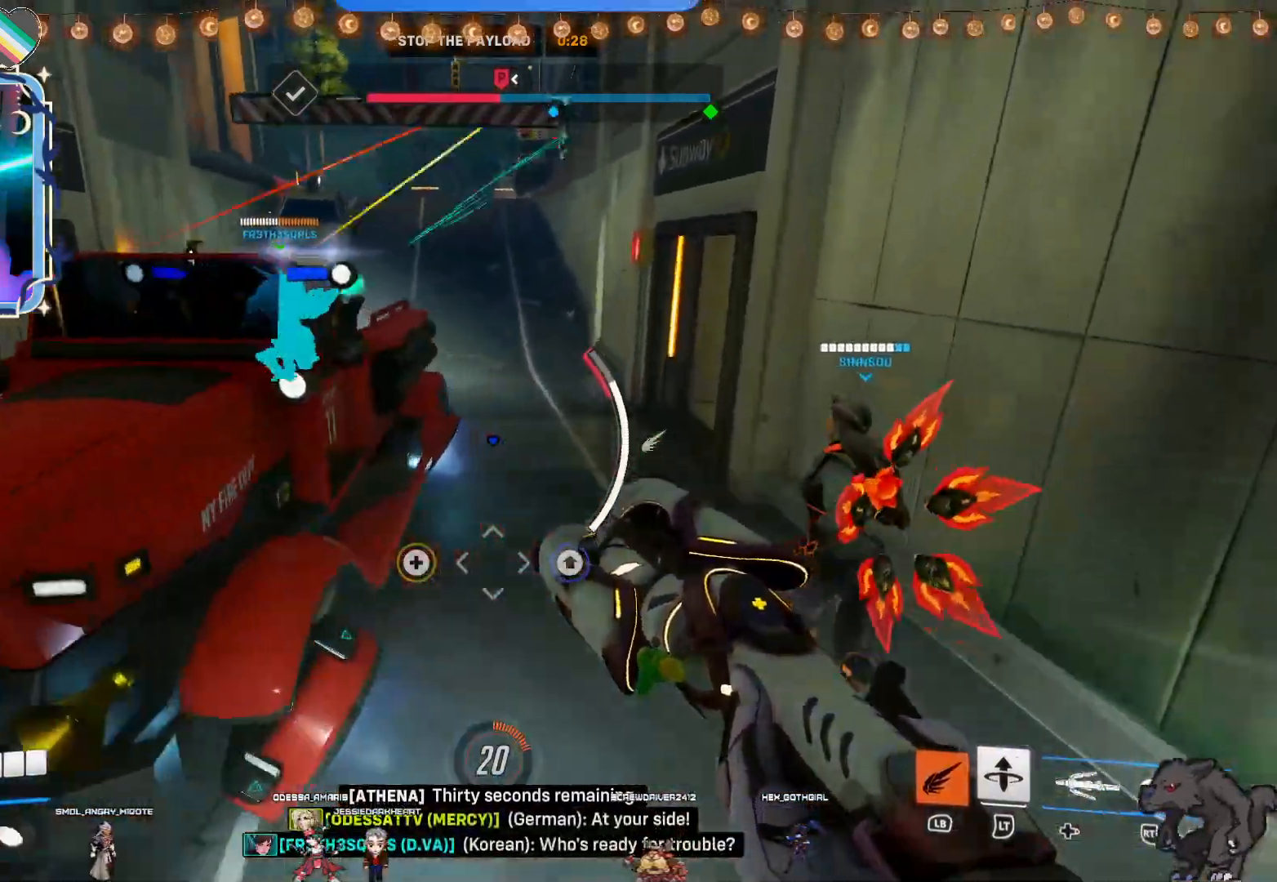
{"dt_ms": 500, "buttons": ["R2"], "left_stick": "up", "right_stick": "center", "events": [[50, "right_stick", "up"], [217, "right_stick", "center"], [250, "left_stick", "up"], [417, "R2", "down"]]}
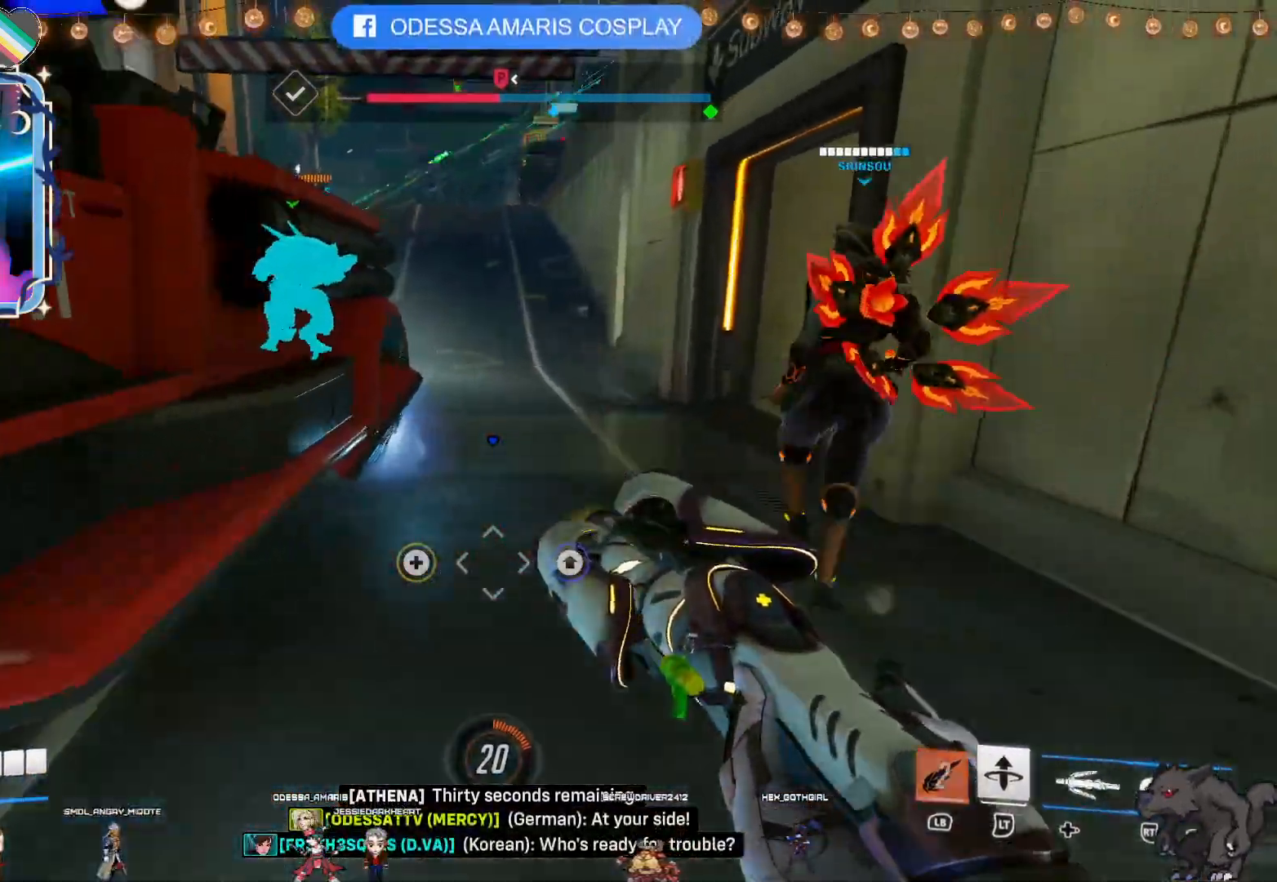
{"dt_ms": 500, "buttons": [], "left_stick": "up", "right_stick": "center", "events": [[500, "R2", "up"]]}
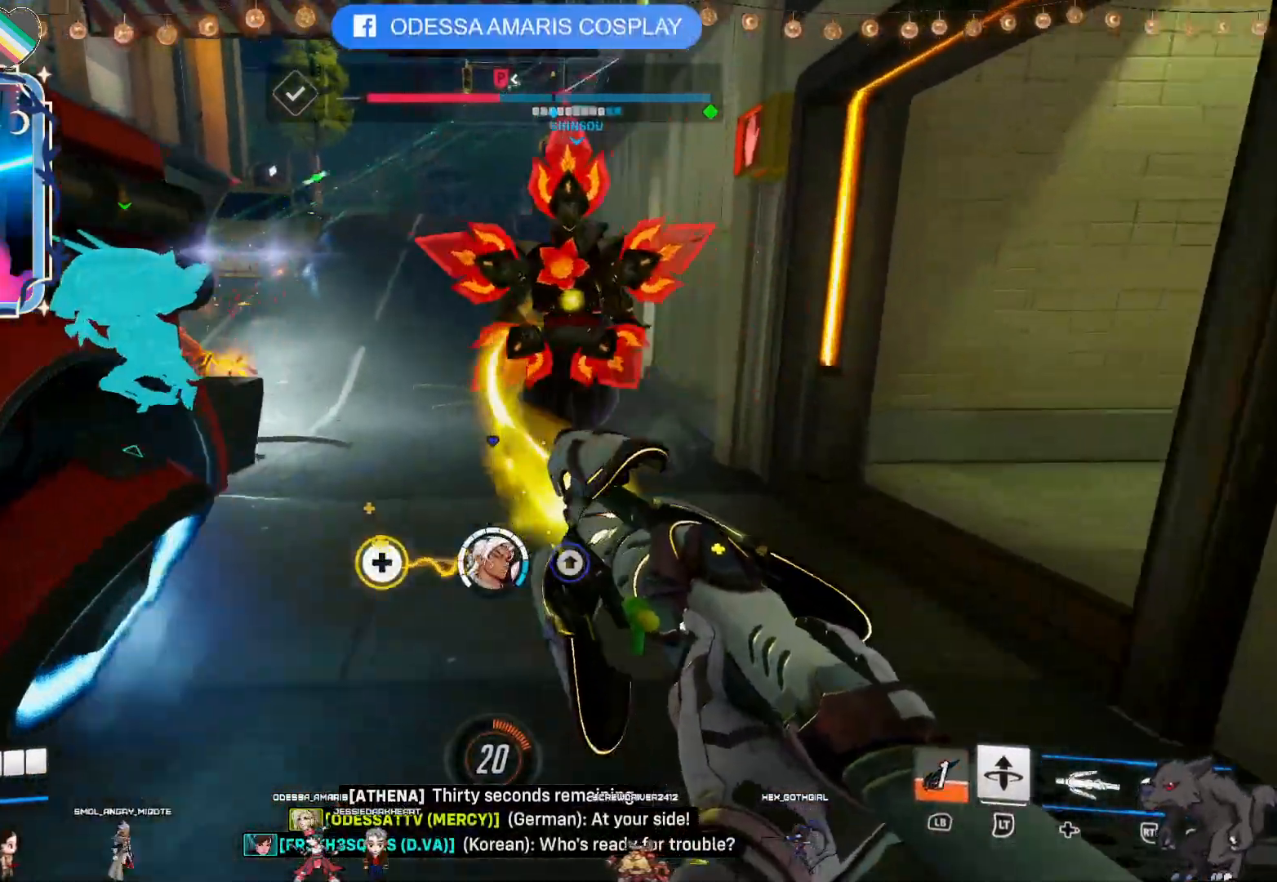
{"dt_ms": 500, "buttons": [], "left_stick": "up-right", "right_stick": "left", "events": [[100, "right_stick", "left"], [117, "left_stick", "left"], [283, "right_stick", "center"], [300, "left_stick", "up-right"], [417, "right_stick", "left"]]}
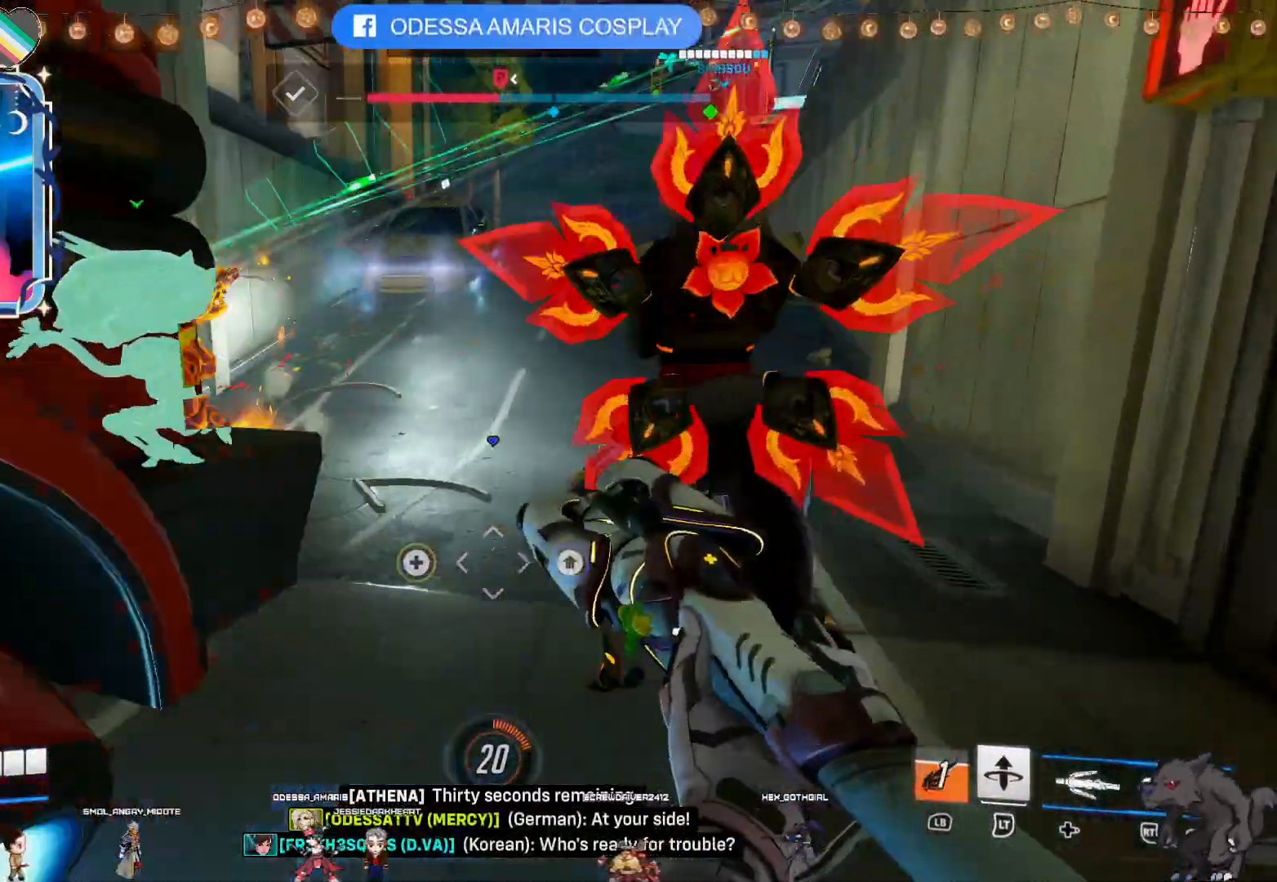
{"dt_ms": 500, "buttons": ["R2"], "left_stick": "down-left", "right_stick": "center", "events": [[200, "R2", "down"], [233, "right_stick", "center"], [267, "left_stick", "up"], [383, "left_stick", "down-left"]]}
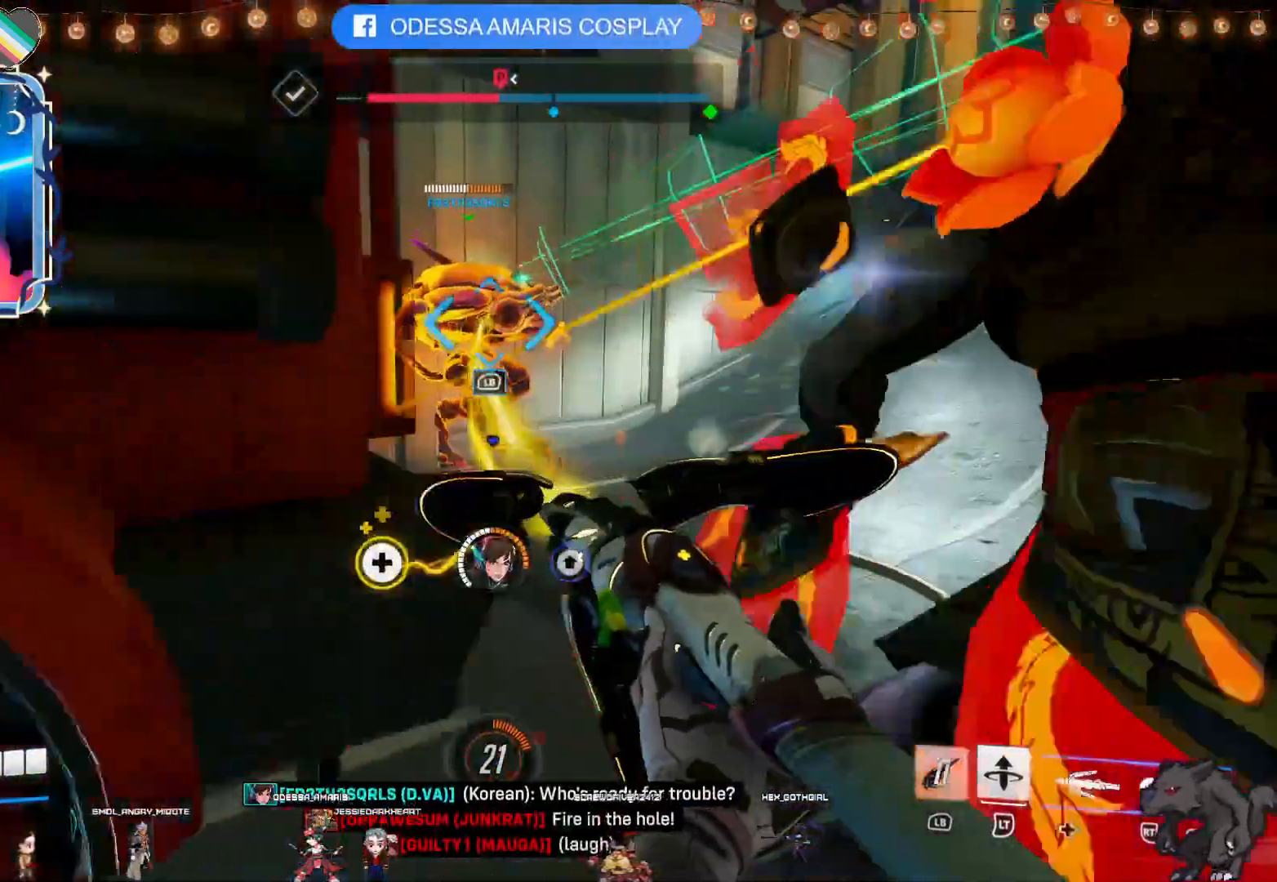
{"dt_ms": 500, "buttons": ["R2"], "left_stick": "down-left", "right_stick": "center", "events": [[50, "left_stick", "down"], [267, "left_stick", "left"], [317, "CROSS", "down"], [350, "left_stick", "down-left"], [483, "CROSS", "up"]]}
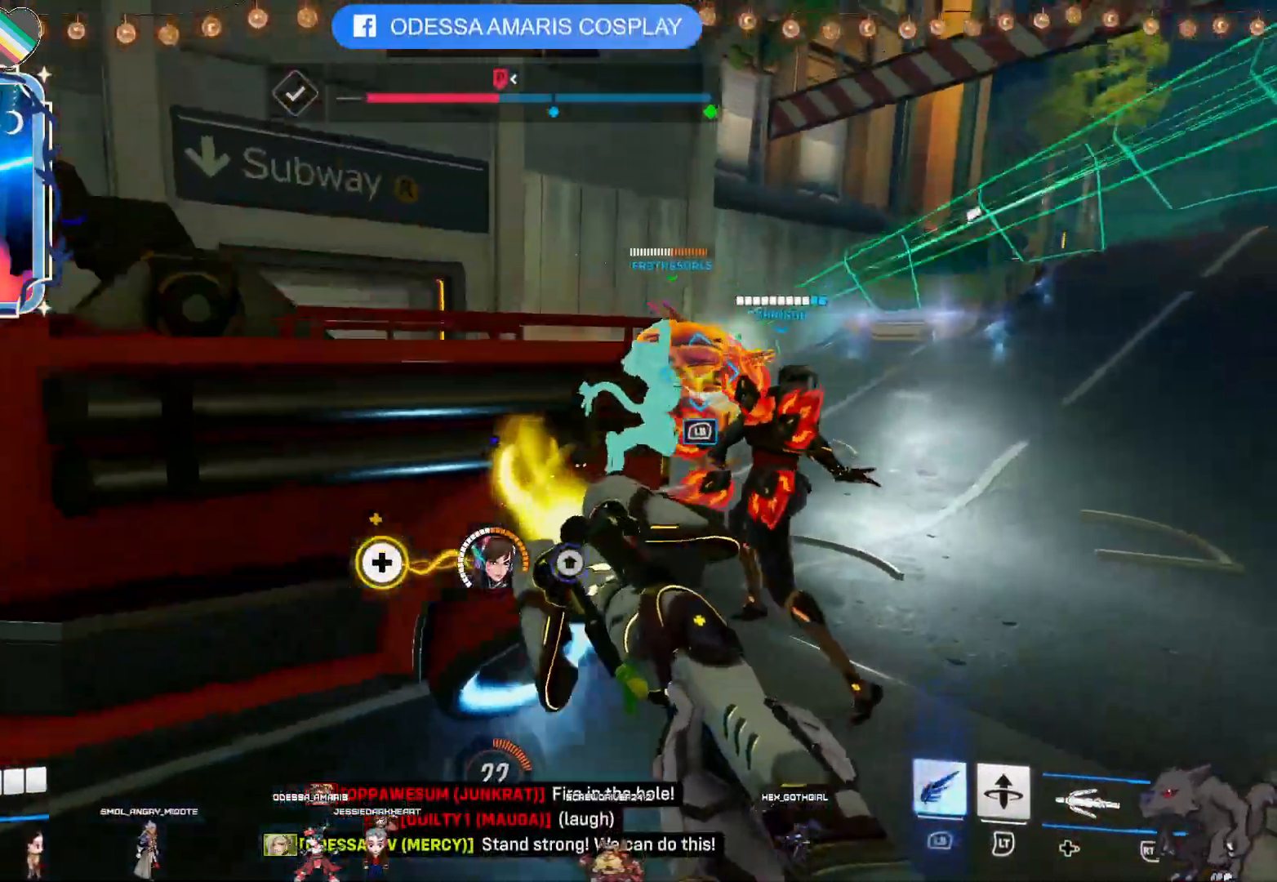
{"dt_ms": 500, "buttons": ["R2"], "left_stick": "down-left", "right_stick": "center"}
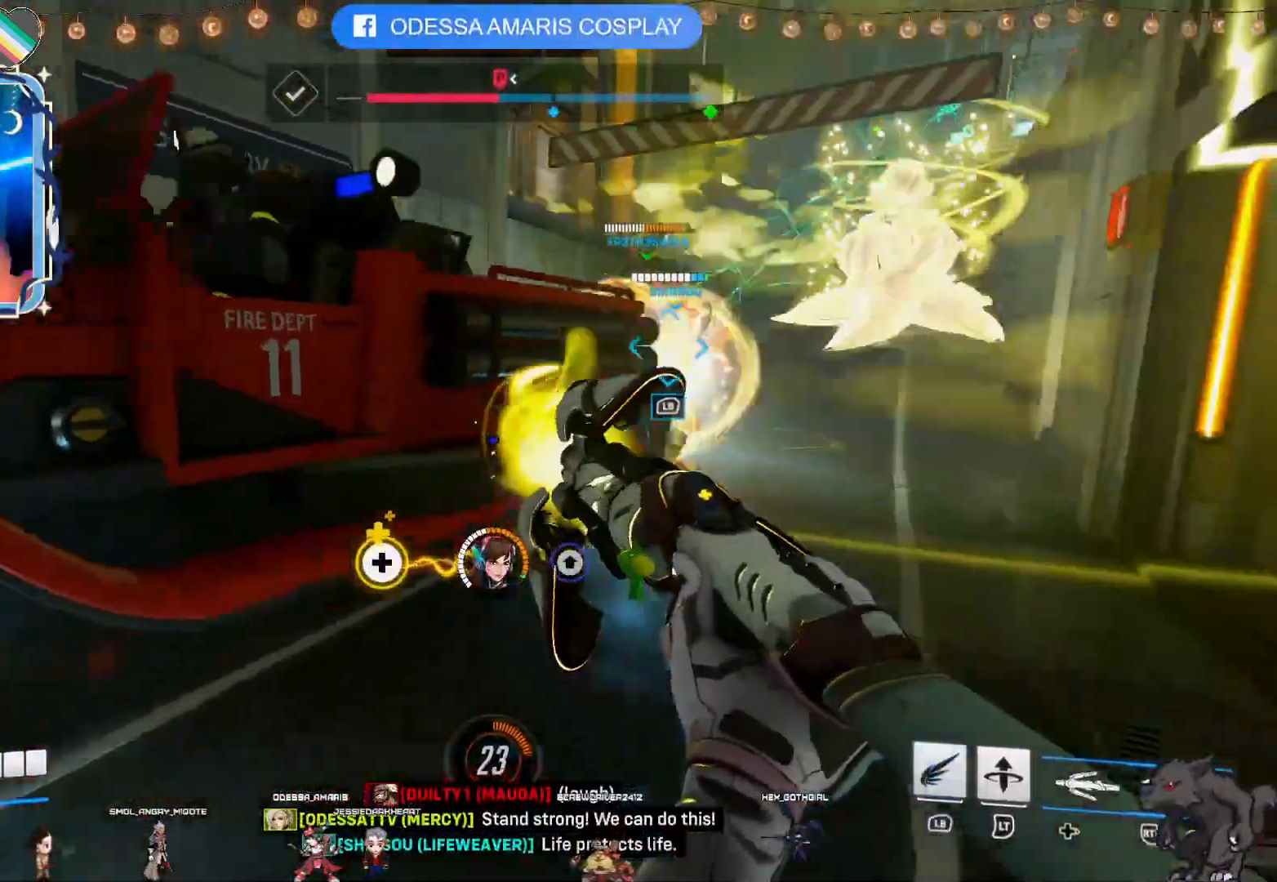
{"dt_ms": 500, "buttons": ["R2"], "left_stick": "down", "right_stick": "right", "events": [[133, "CROSS", "down"], [267, "CROSS", "up"], [267, "left_stick", "down"], [483, "right_stick", "right"]]}
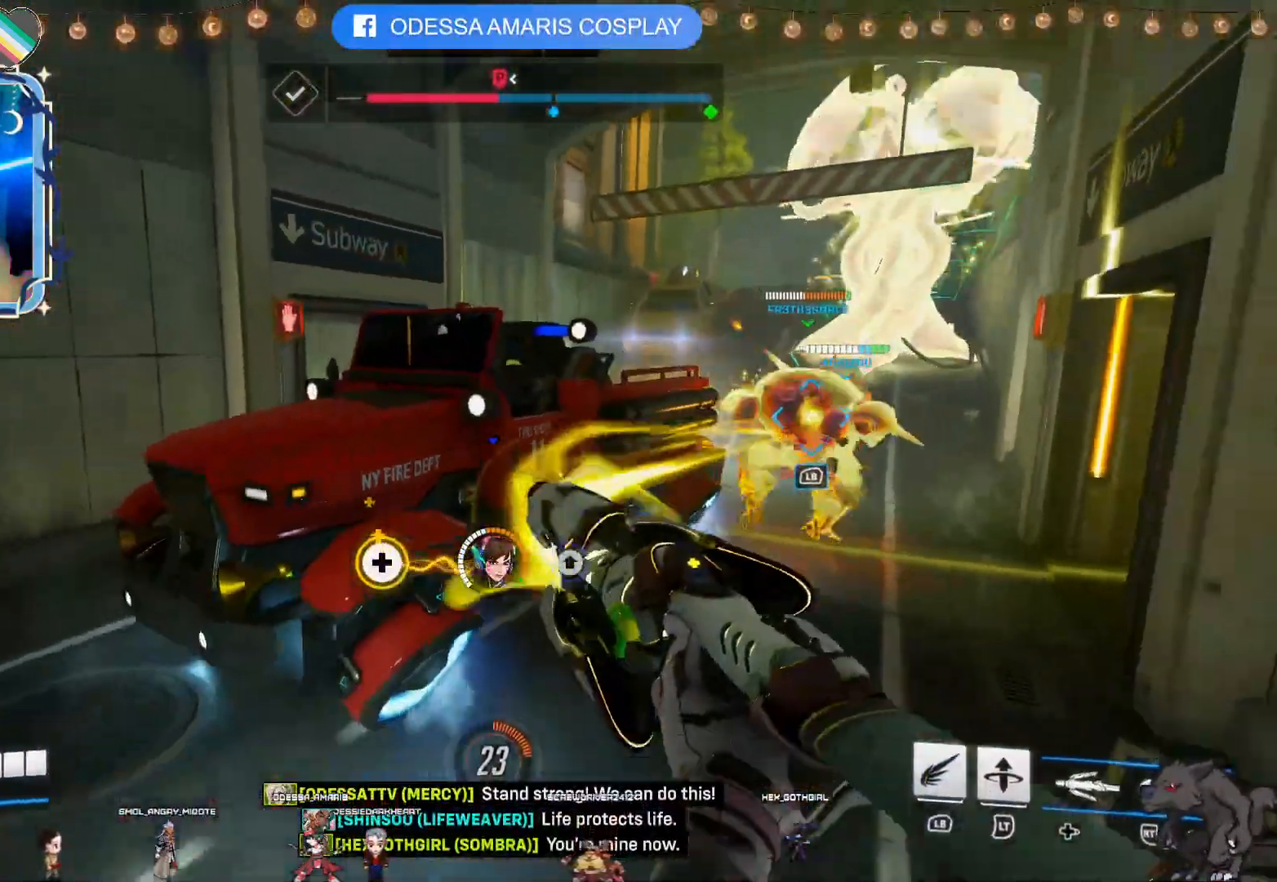
{"dt_ms": 1000, "buttons": ["R2"], "left_stick": "down-right", "right_stick": "center"}
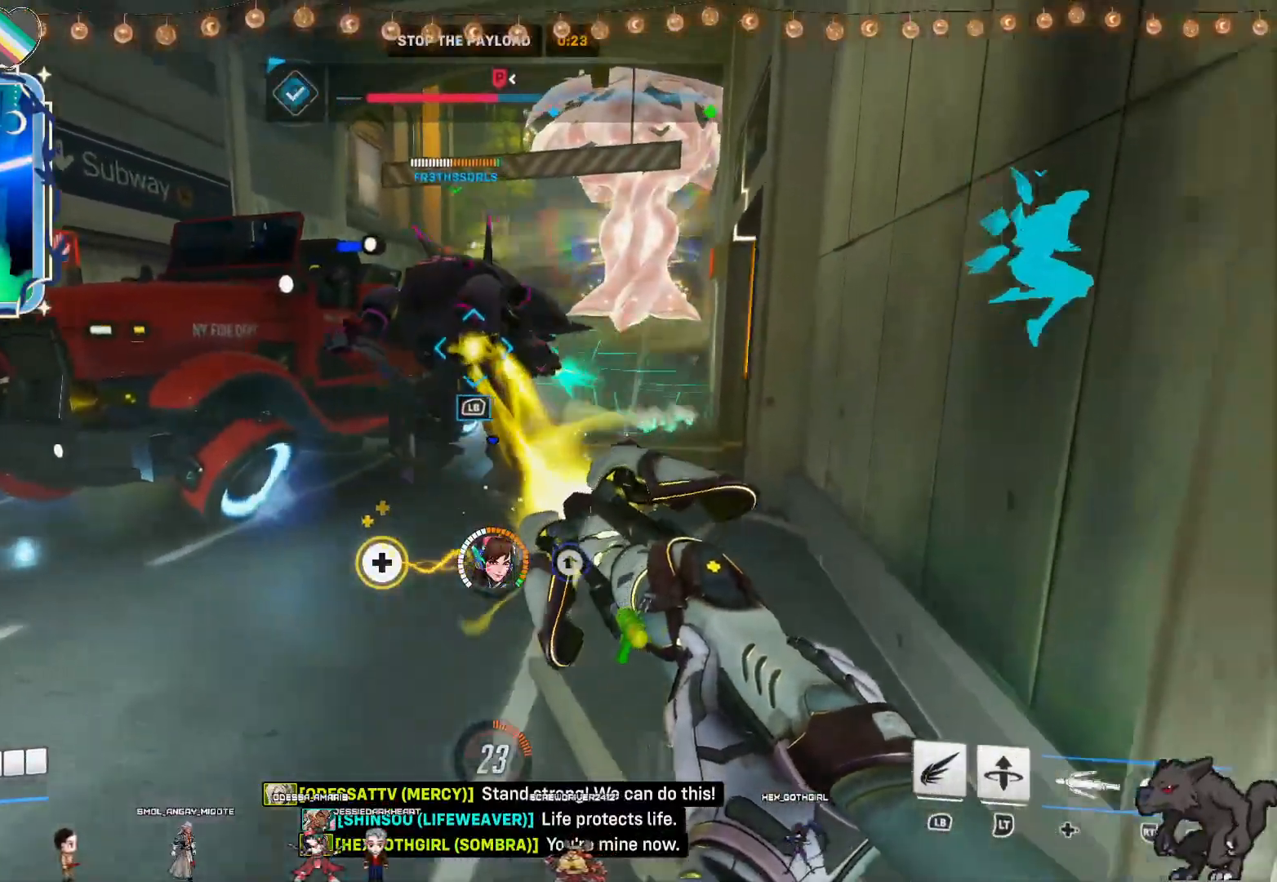
{"dt_ms": 500, "buttons": ["R2"], "left_stick": "down-left", "right_stick": "center", "events": [[17, "left_stick", "down"], [183, "left_stick", "down-left"], [233, "CROSS", "down"], [383, "CROSS", "up"]]}
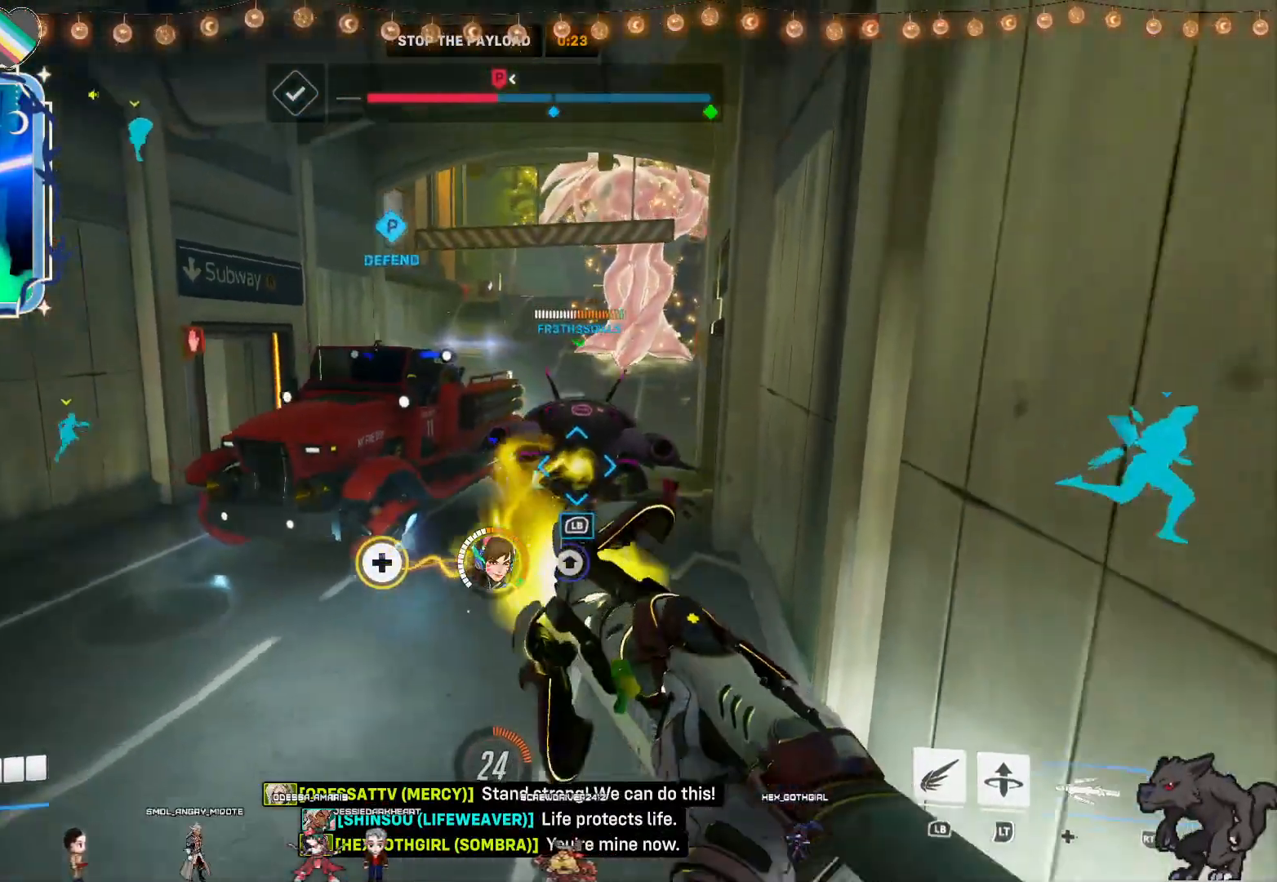
{"dt_ms": 500, "buttons": ["R2"], "left_stick": "down-left", "right_stick": "center", "events": [[167, "right_stick", "down-right"], [367, "right_stick", "center"]]}
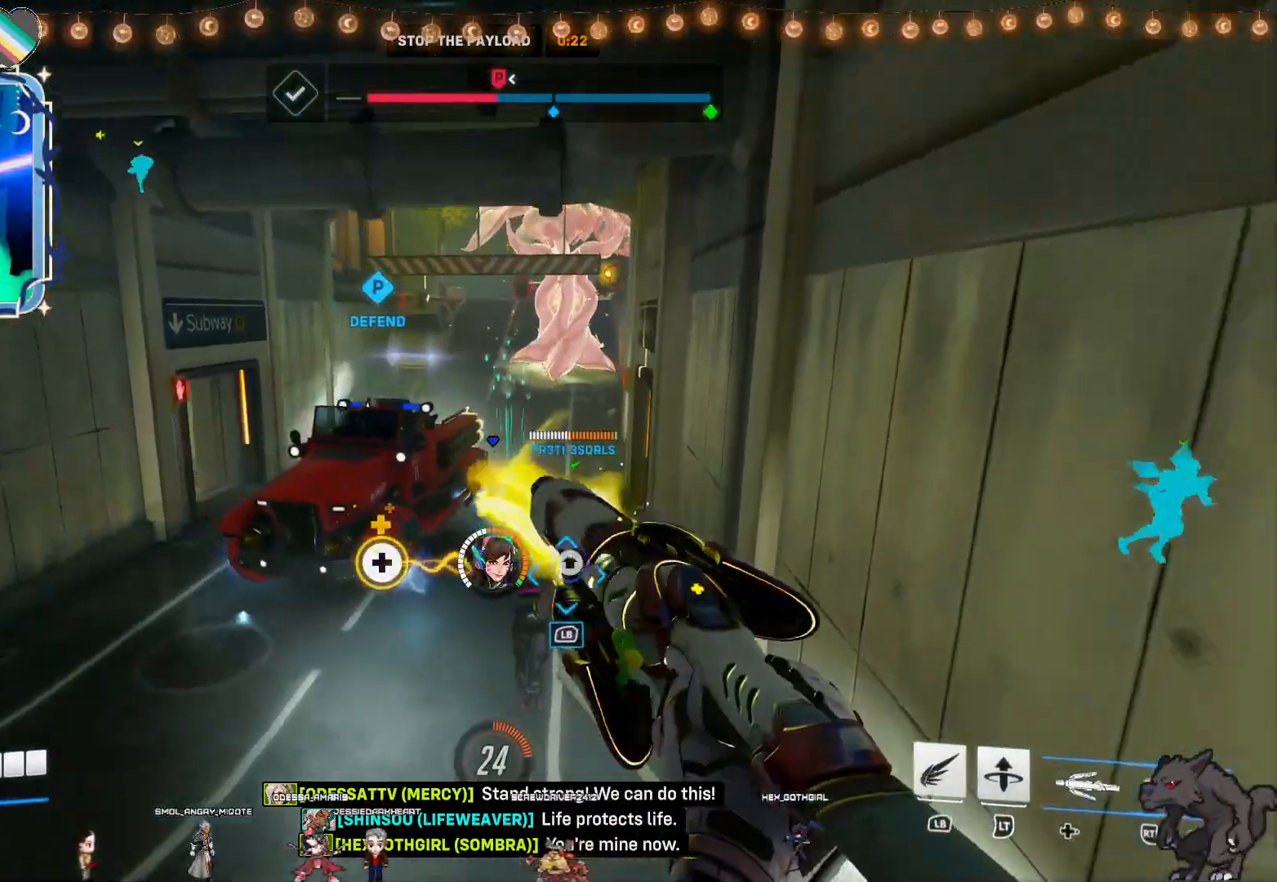
{"dt_ms": 500, "buttons": ["R2"], "left_stick": "down", "right_stick": "center", "events": [[333, "left_stick", "down"], [400, "right_stick", "left"], [467, "right_stick", "center"]]}
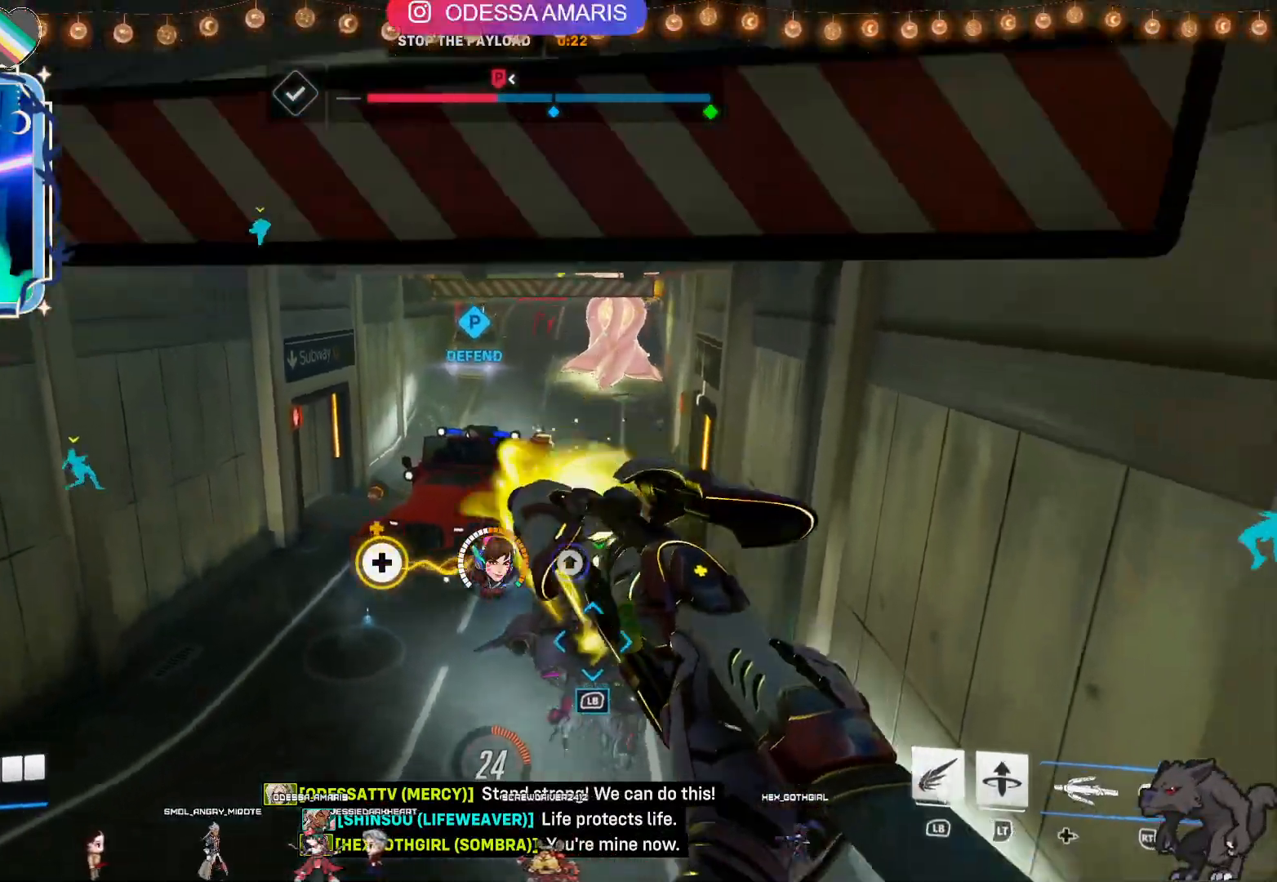
{"dt_ms": 500, "buttons": ["R2"], "left_stick": "down", "right_stick": "down", "events": [[200, "CROSS", "down"], [283, "left_stick", "down-left"], [317, "CROSS", "up"], [467, "right_stick", "down"], [483, "left_stick", "down"]]}
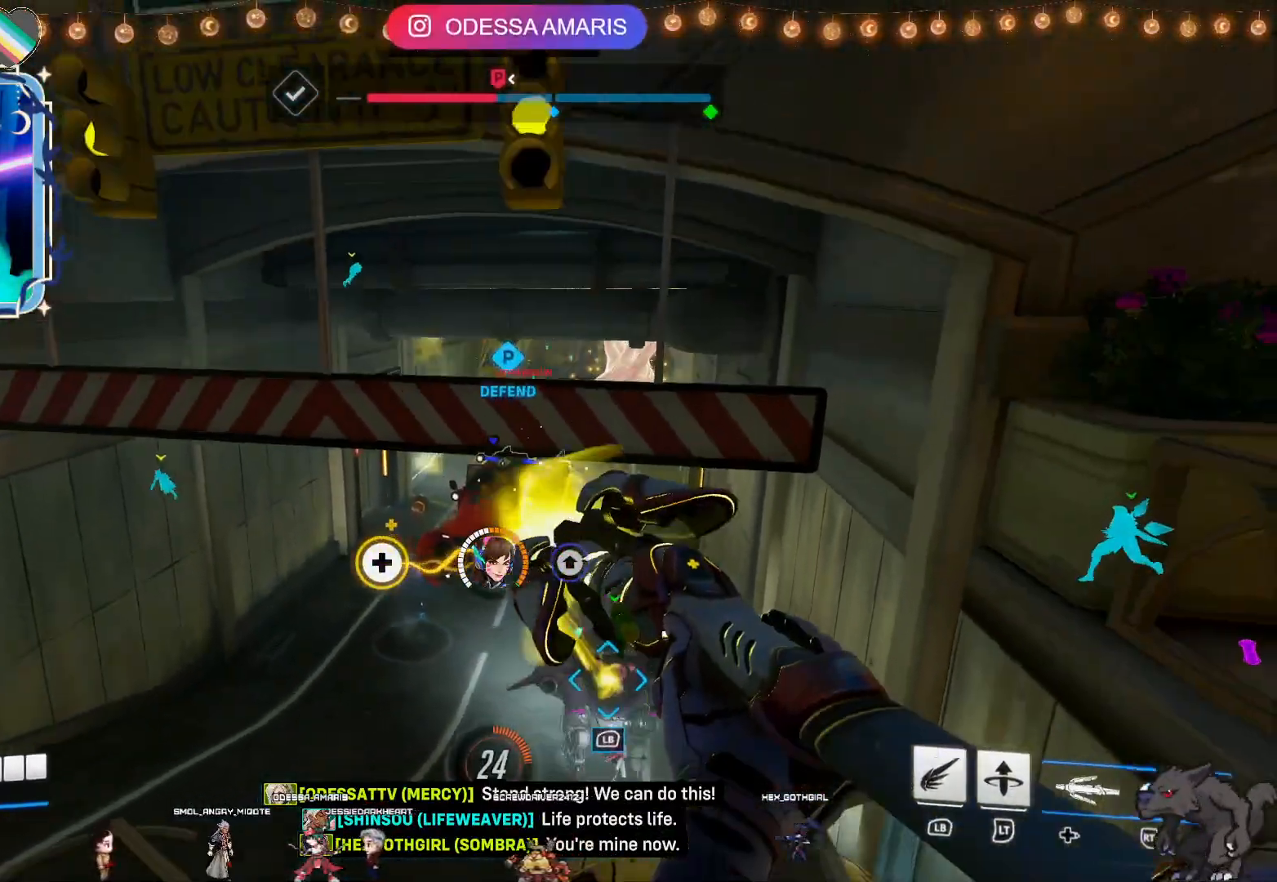
{"dt_ms": 1000, "buttons": ["R2"], "left_stick": "down-left", "right_stick": "center"}
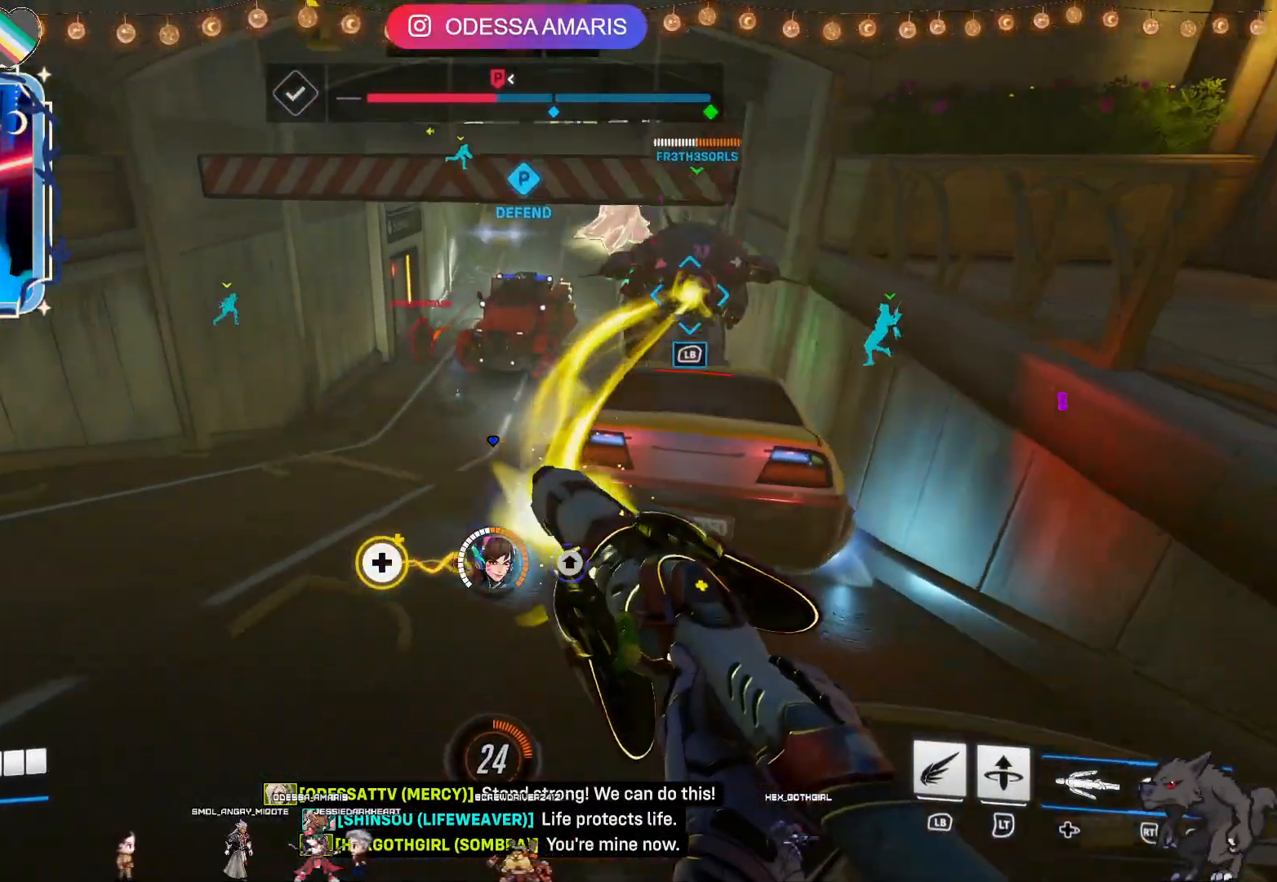
{"dt_ms": 500, "buttons": ["CROSS", "R2"], "left_stick": "down-right", "right_stick": "center", "events": [[33, "left_stick", "down"], [367, "left_stick", "down-right"], [417, "CROSS", "down"]]}